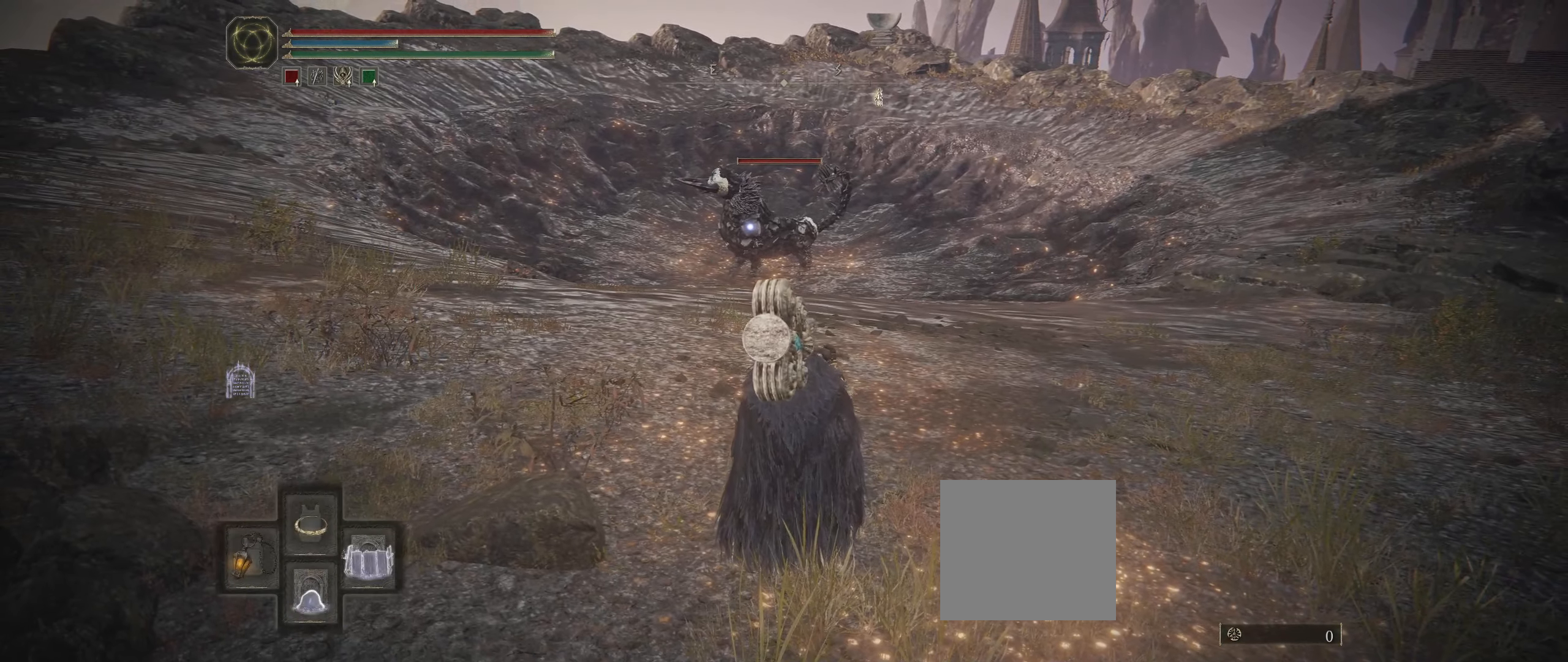
Gameplay with a controller (Xbox layout); each line is a JSON object with the inputs held at the frame after it (dt_ms = milliseconds from this image to that frame). "events" lists button and stick changes between this image and that frame as [ms after this image, input, new state], when the widget could be followed in between. Not read: DPAD_DOWN DPAD_LEFT DPAD_RIGHT DPAD_UP HOME L1 L3 R1 R2 R3 other_buttons right_stick.
{"dt_ms": 1000, "buttons": [], "left_stick": "center"}
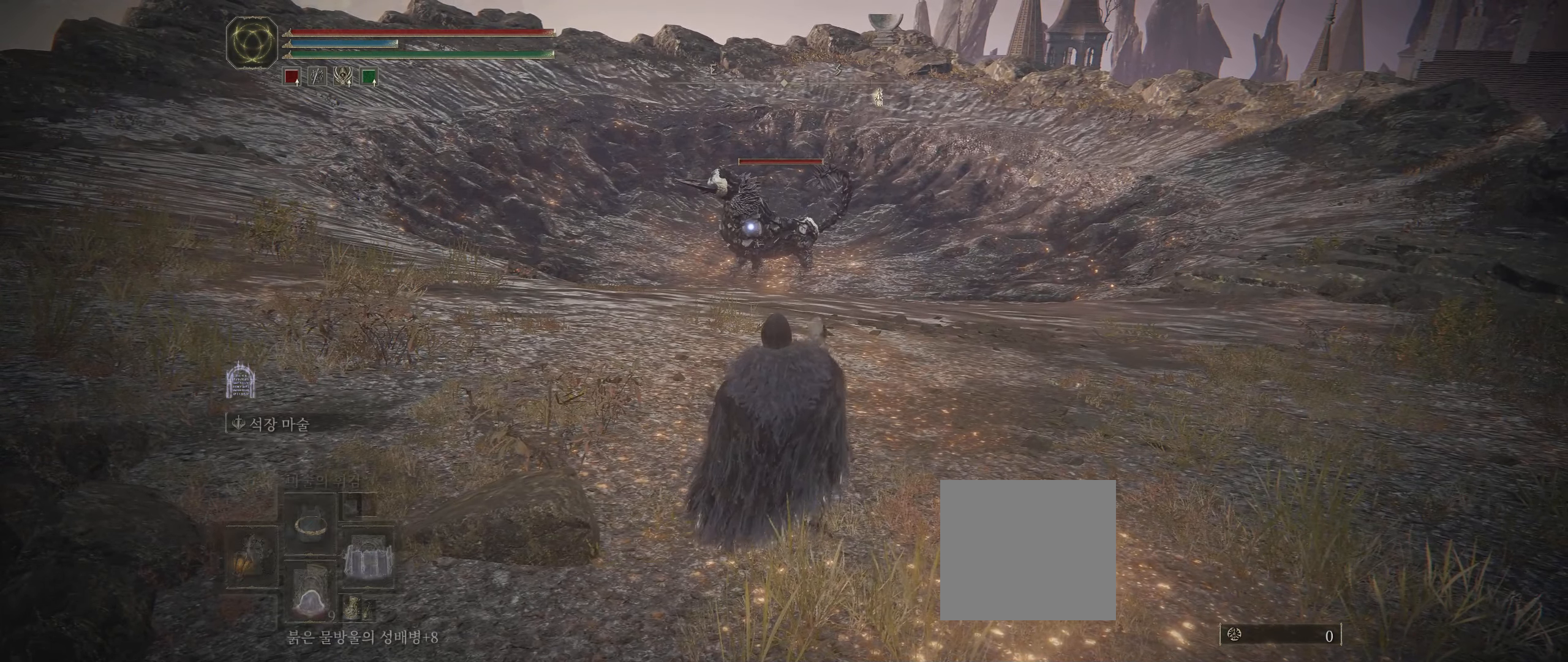
{"dt_ms": 500, "buttons": [], "left_stick": "center", "events": []}
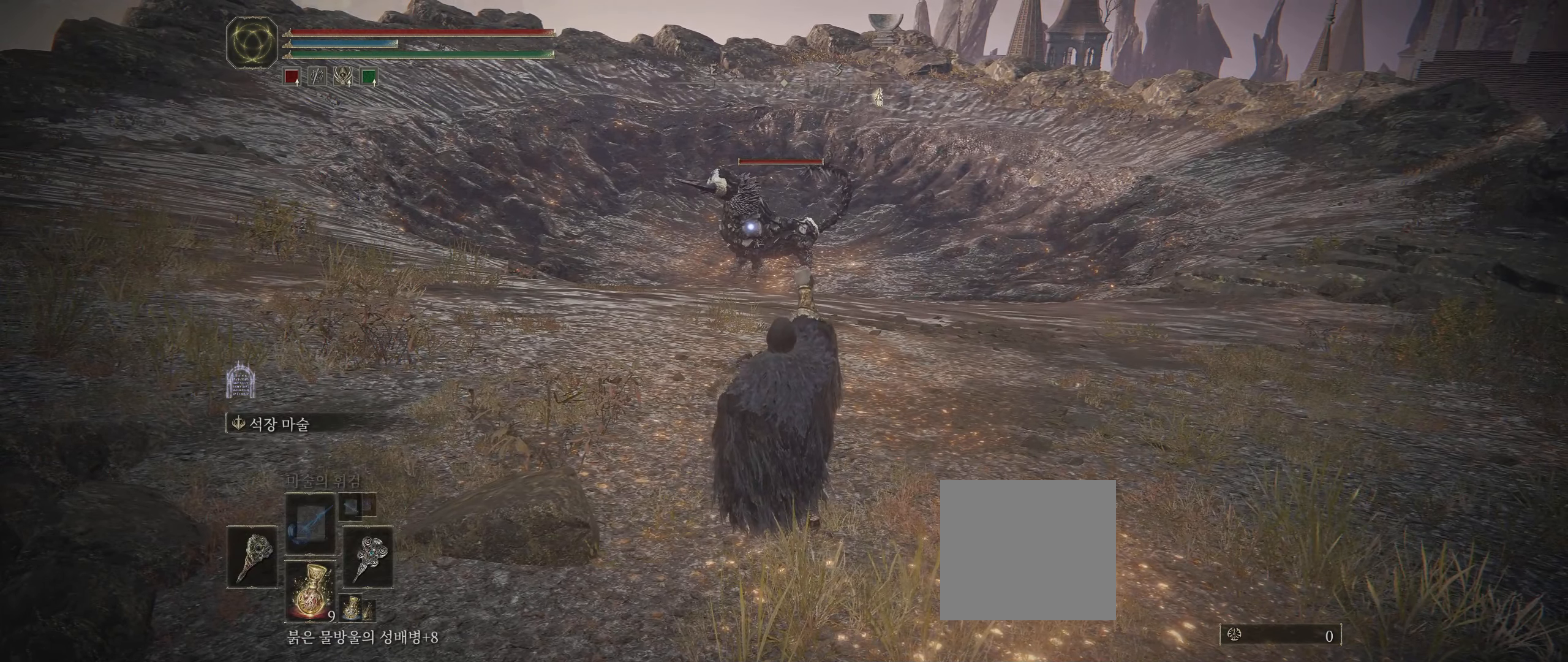
{"dt_ms": 500, "buttons": [], "left_stick": "center", "events": []}
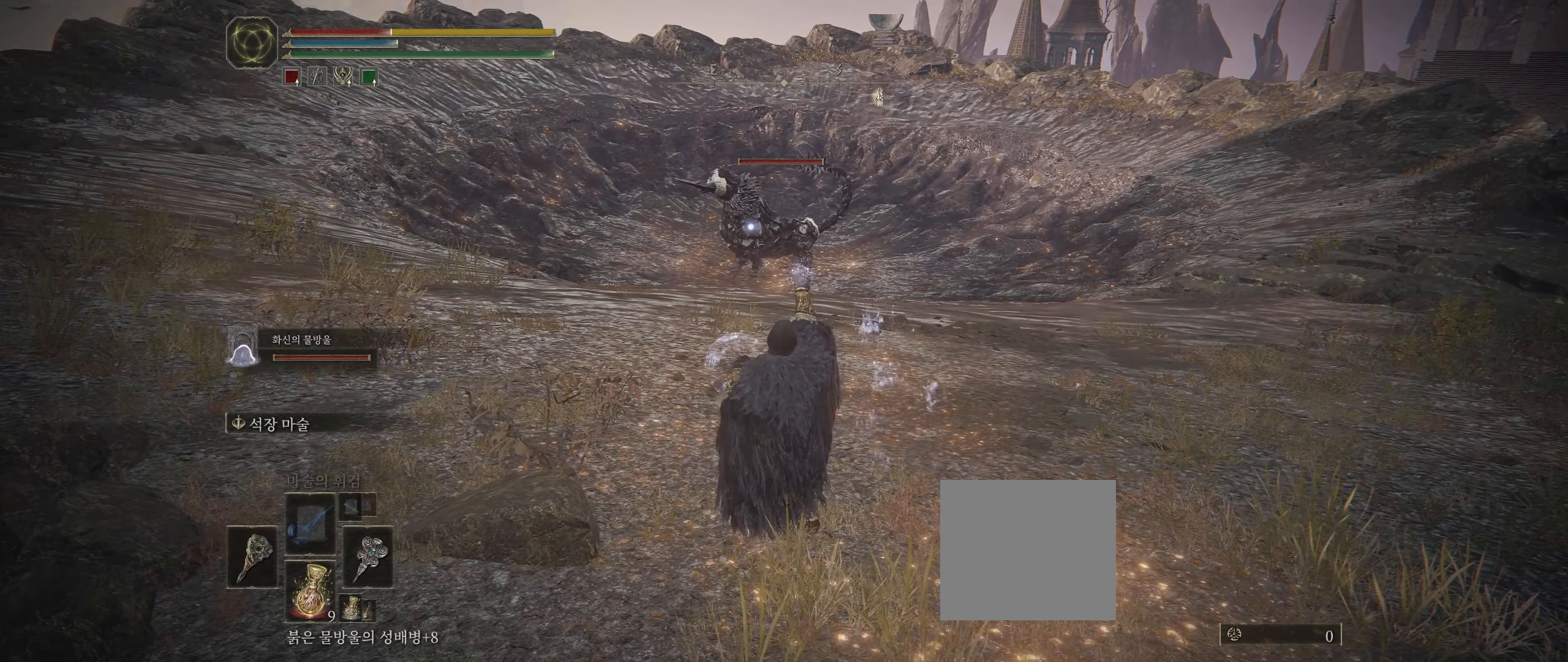
{"dt_ms": 500, "buttons": [], "left_stick": "right", "events": [[483, "left_stick", "right"]]}
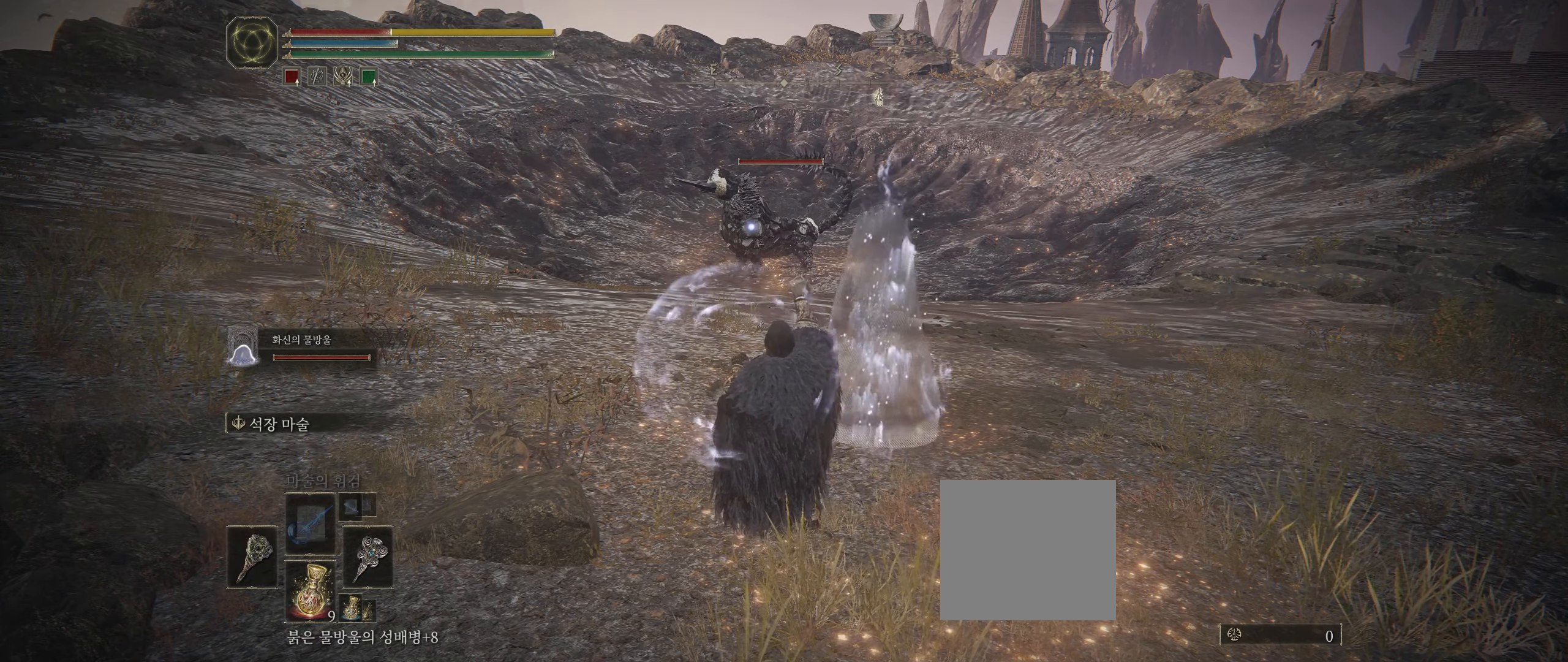
{"dt_ms": 500, "buttons": [], "left_stick": "right", "events": []}
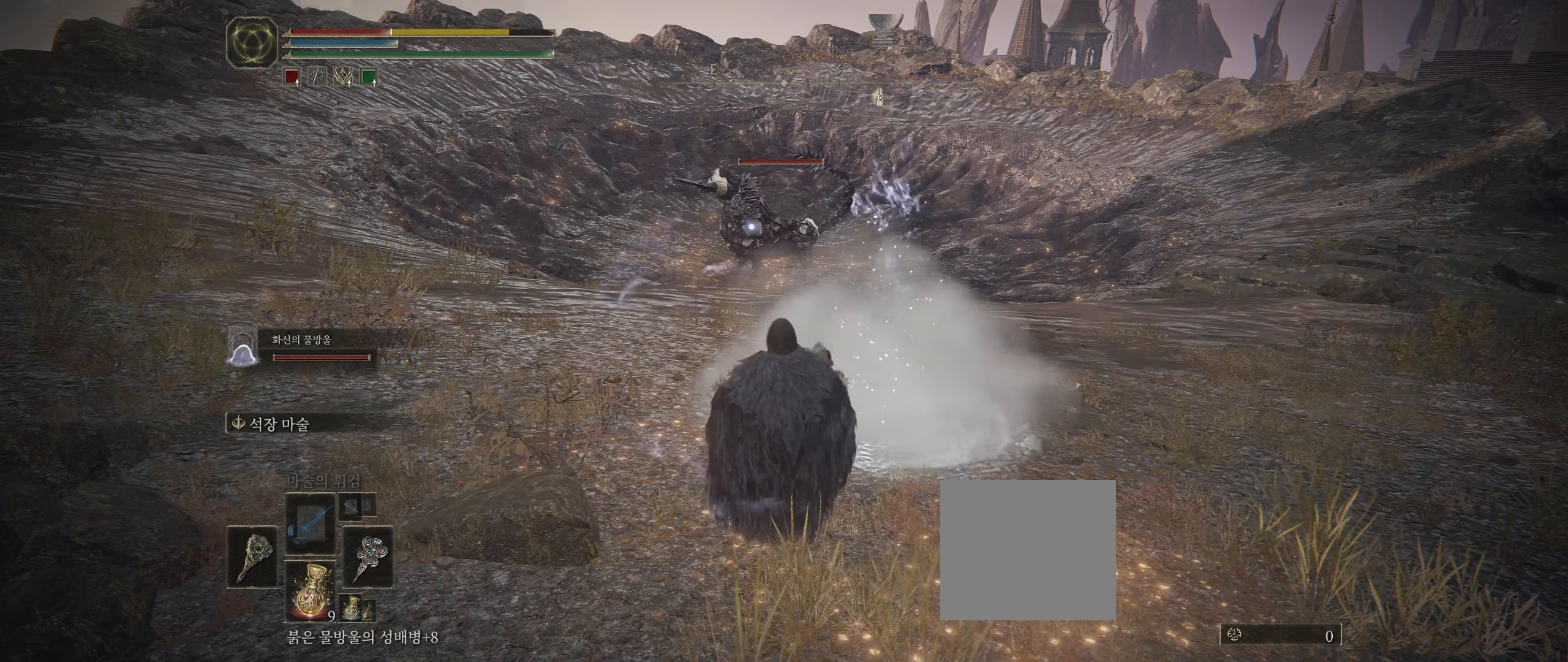
{"dt_ms": 500, "buttons": [], "left_stick": "right", "events": []}
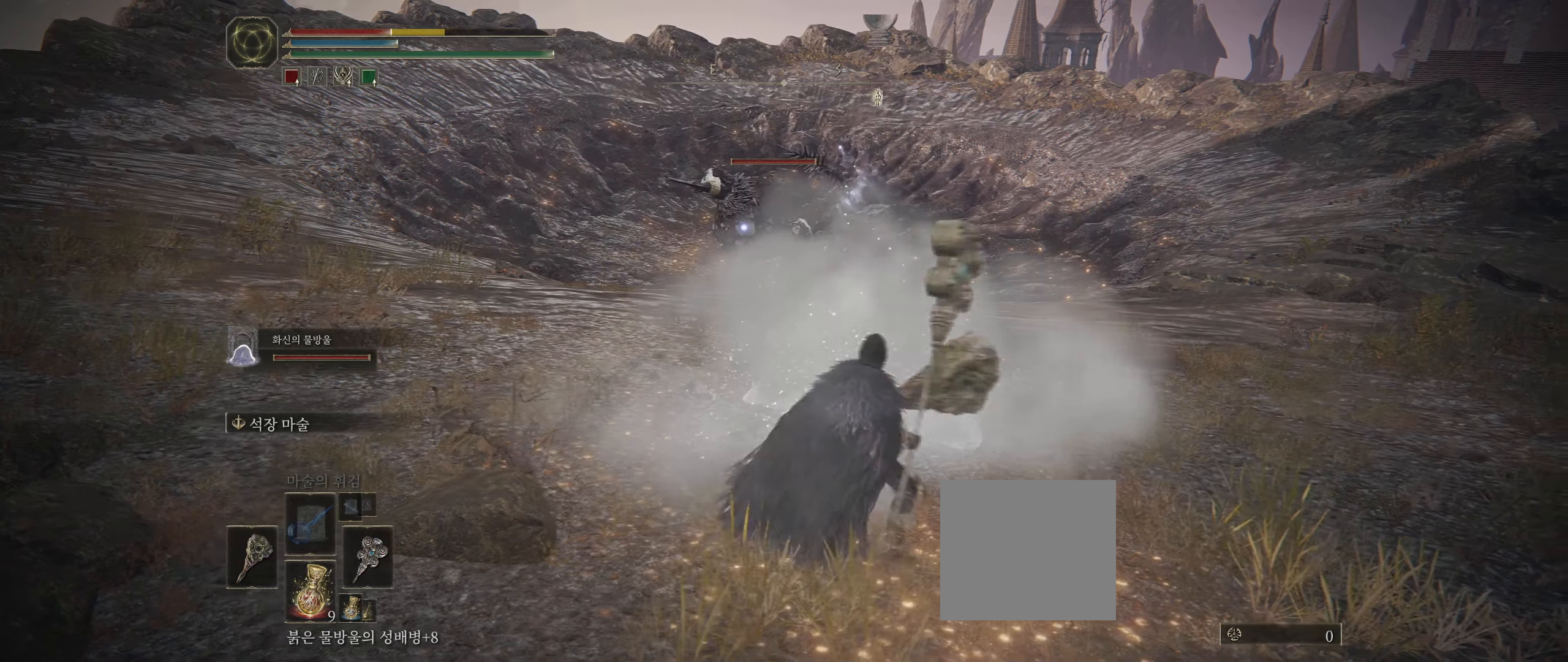
{"dt_ms": 500, "buttons": [], "left_stick": "center", "events": [[384, "left_stick", "center"]]}
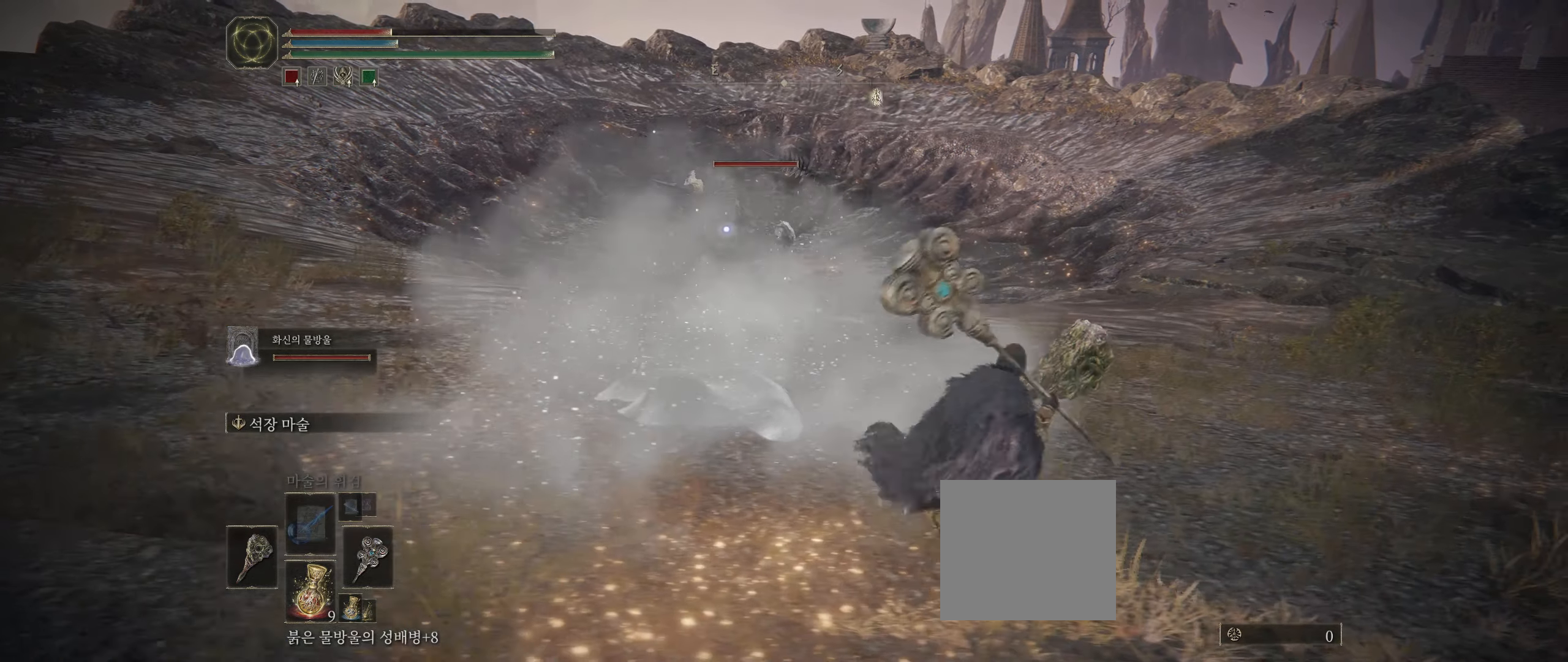
{"dt_ms": 500, "buttons": [], "left_stick": "center", "events": []}
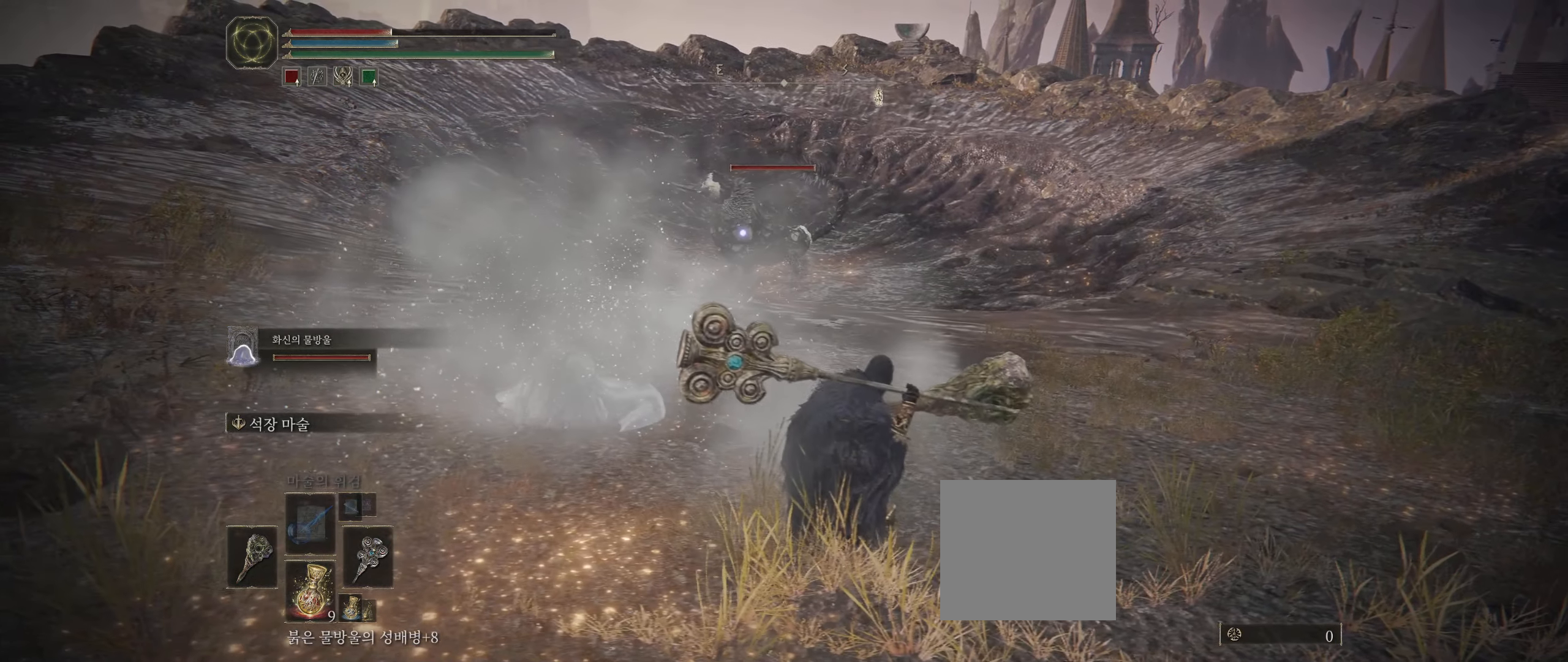
{"dt_ms": 500, "buttons": [], "left_stick": "center", "events": []}
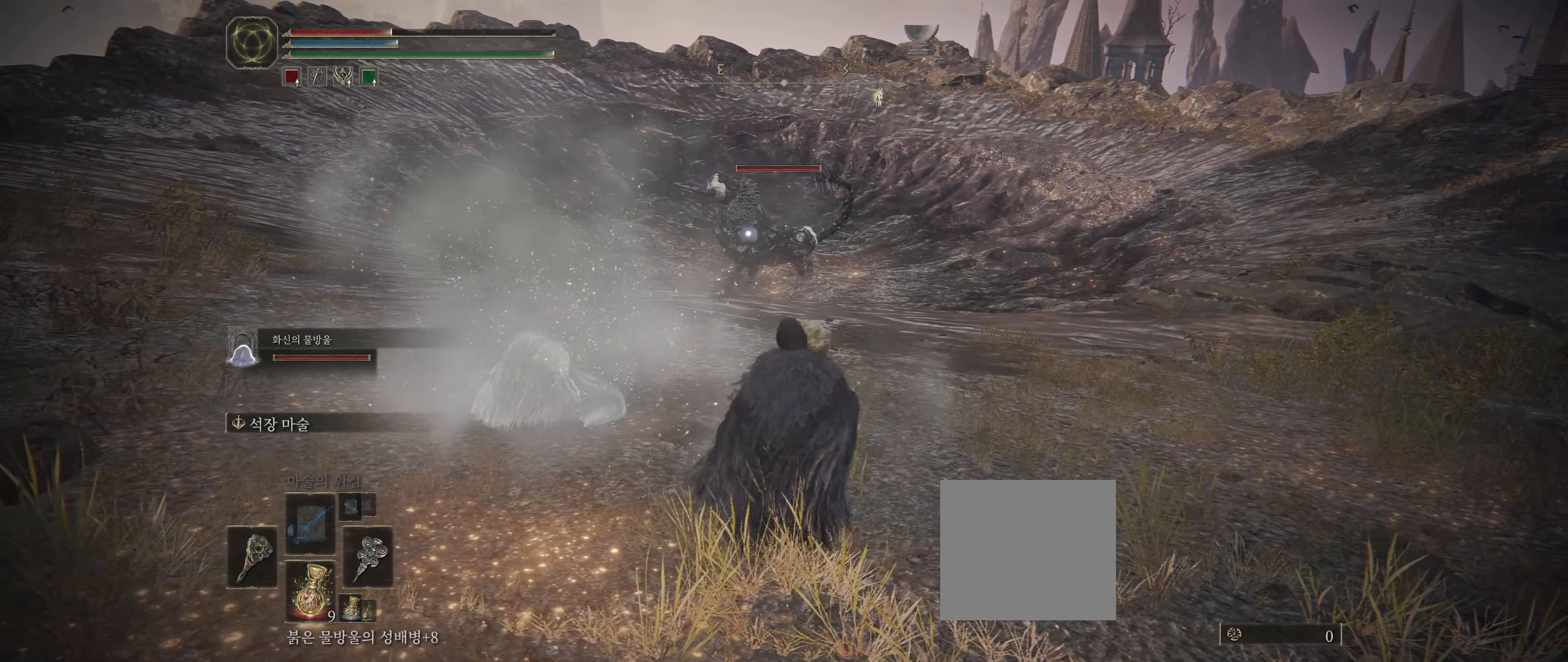
{"dt_ms": 500, "buttons": [], "left_stick": "center", "events": []}
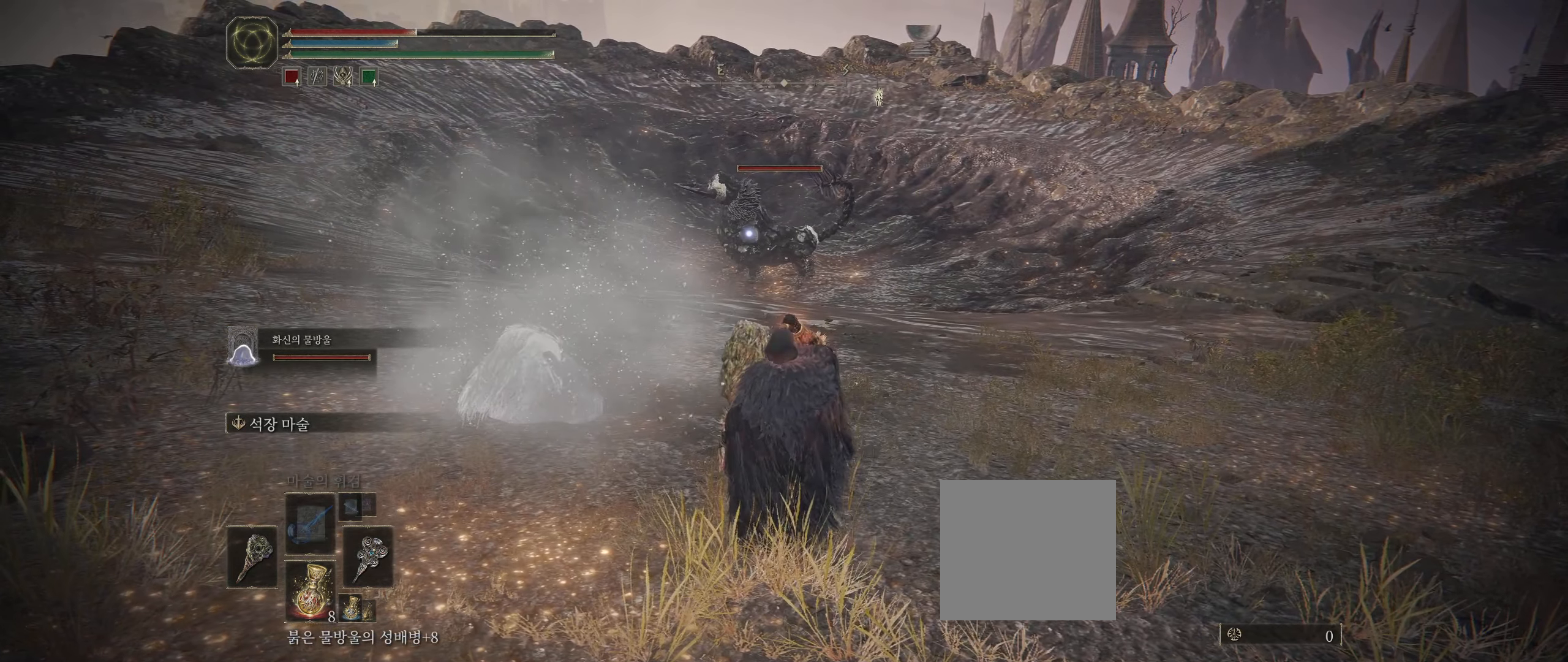
{"dt_ms": 500, "buttons": [], "left_stick": "up", "events": [[50, "left_stick", "up"]]}
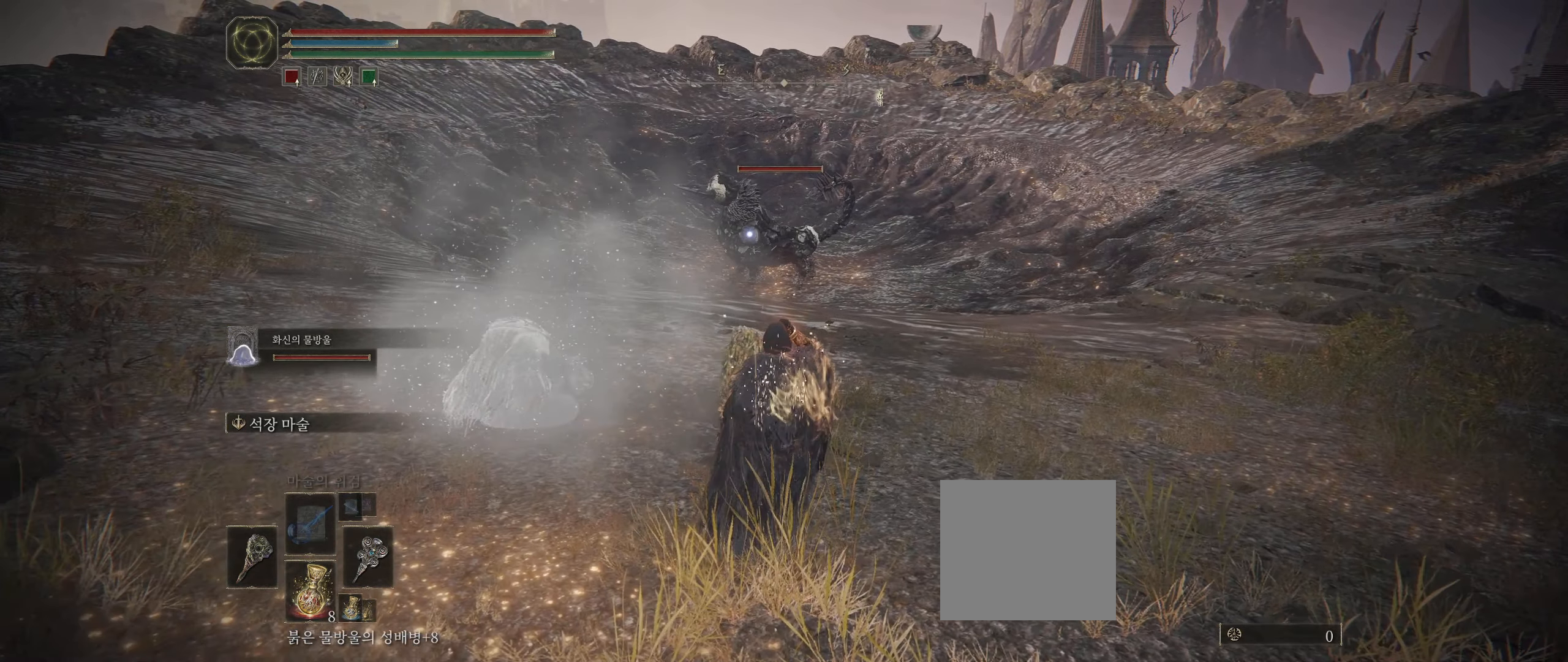
{"dt_ms": 500, "buttons": [], "left_stick": "up", "events": []}
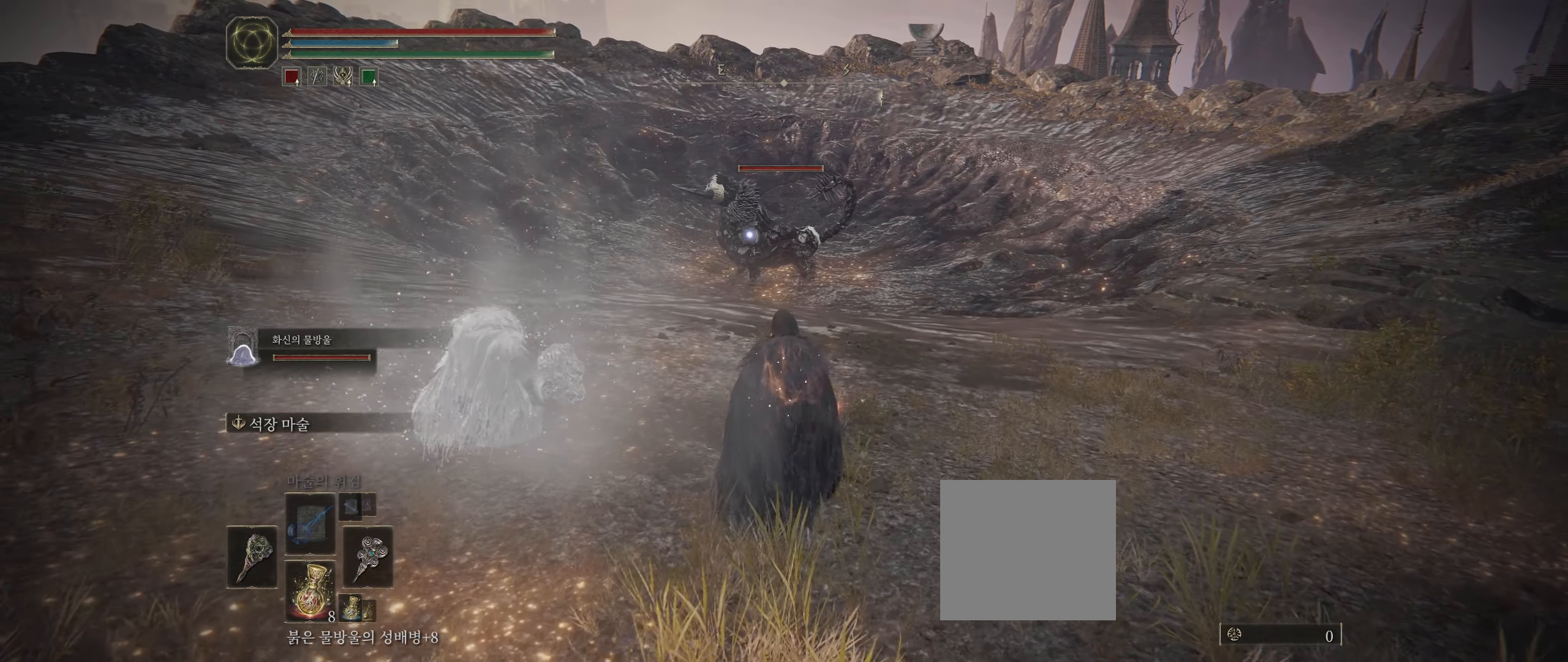
{"dt_ms": 500, "buttons": [], "left_stick": "up", "events": []}
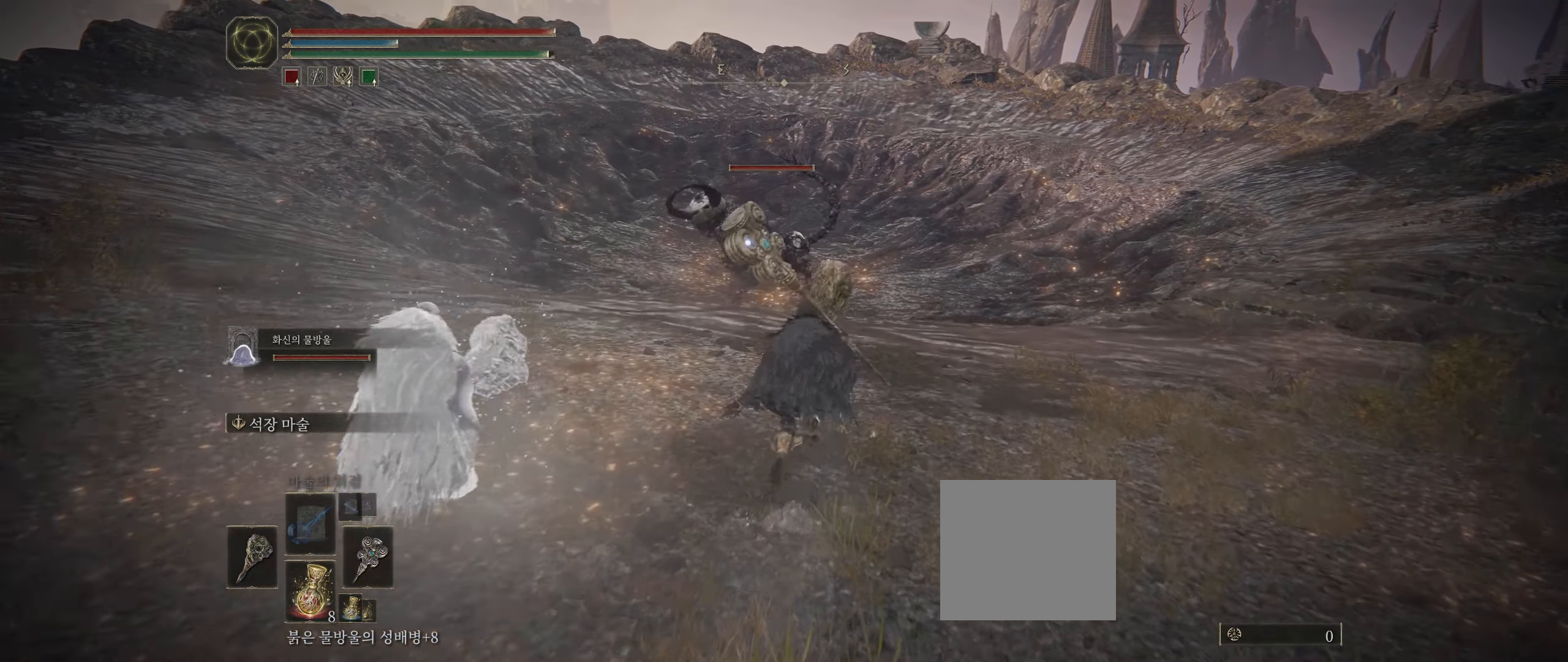
{"dt_ms": 500, "buttons": [], "left_stick": "up", "events": []}
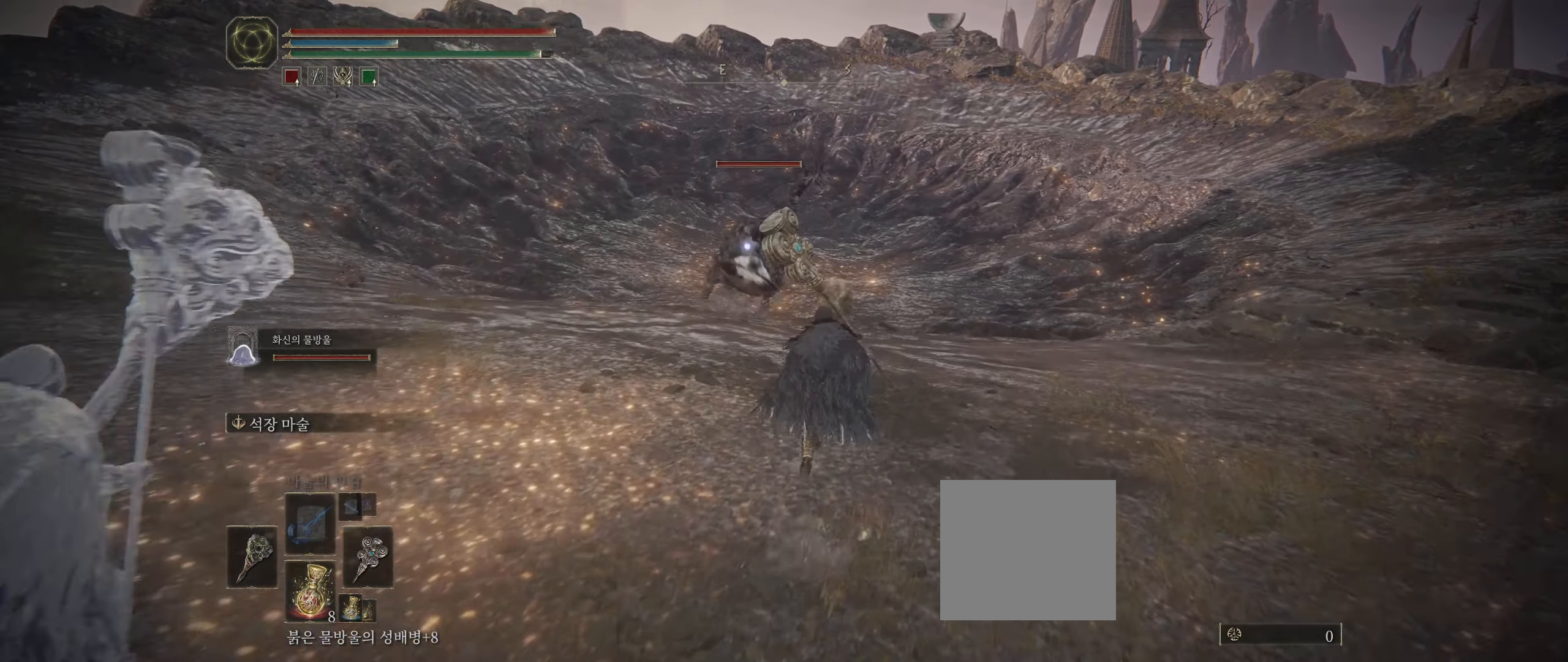
{"dt_ms": 500, "buttons": [], "left_stick": "left", "events": [[217, "left_stick", "center"], [334, "left_stick", "left"]]}
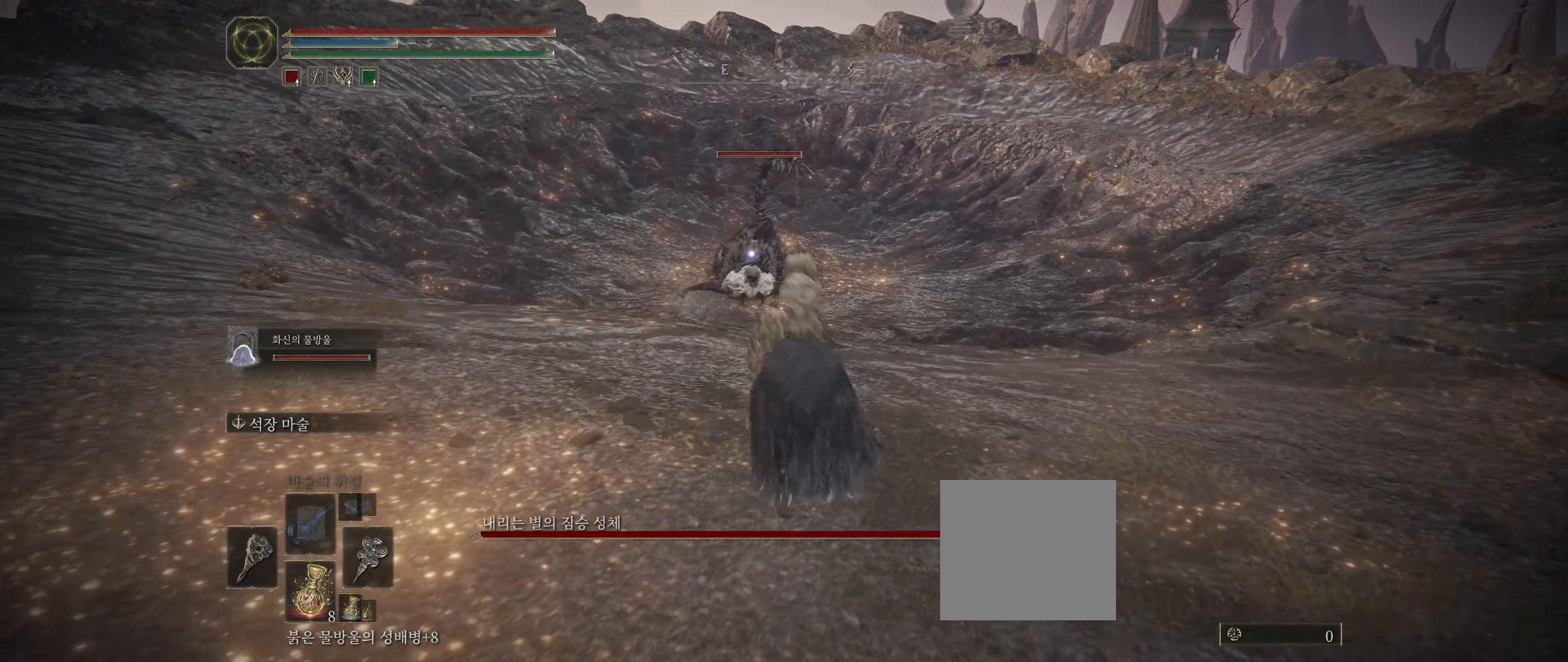
{"dt_ms": 500, "buttons": [], "left_stick": "left", "events": []}
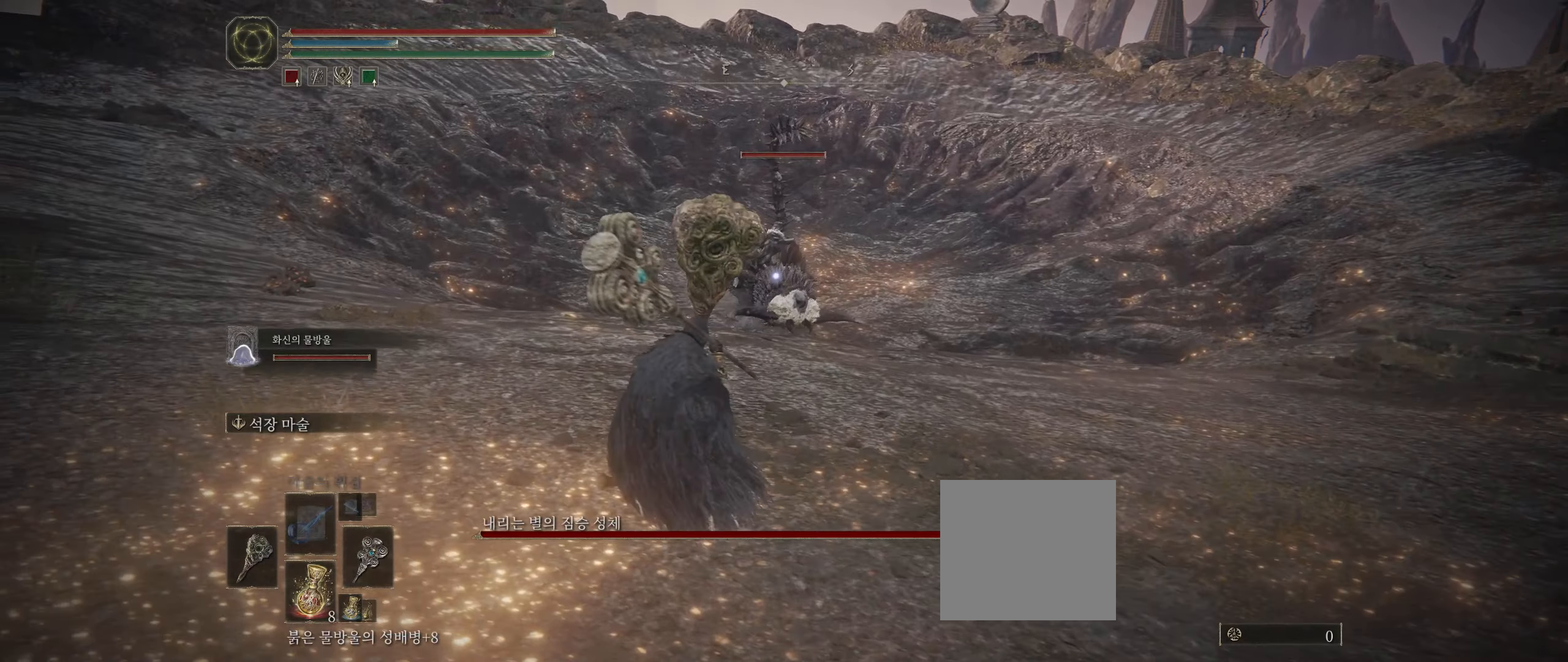
{"dt_ms": 500, "buttons": [], "left_stick": "left", "events": []}
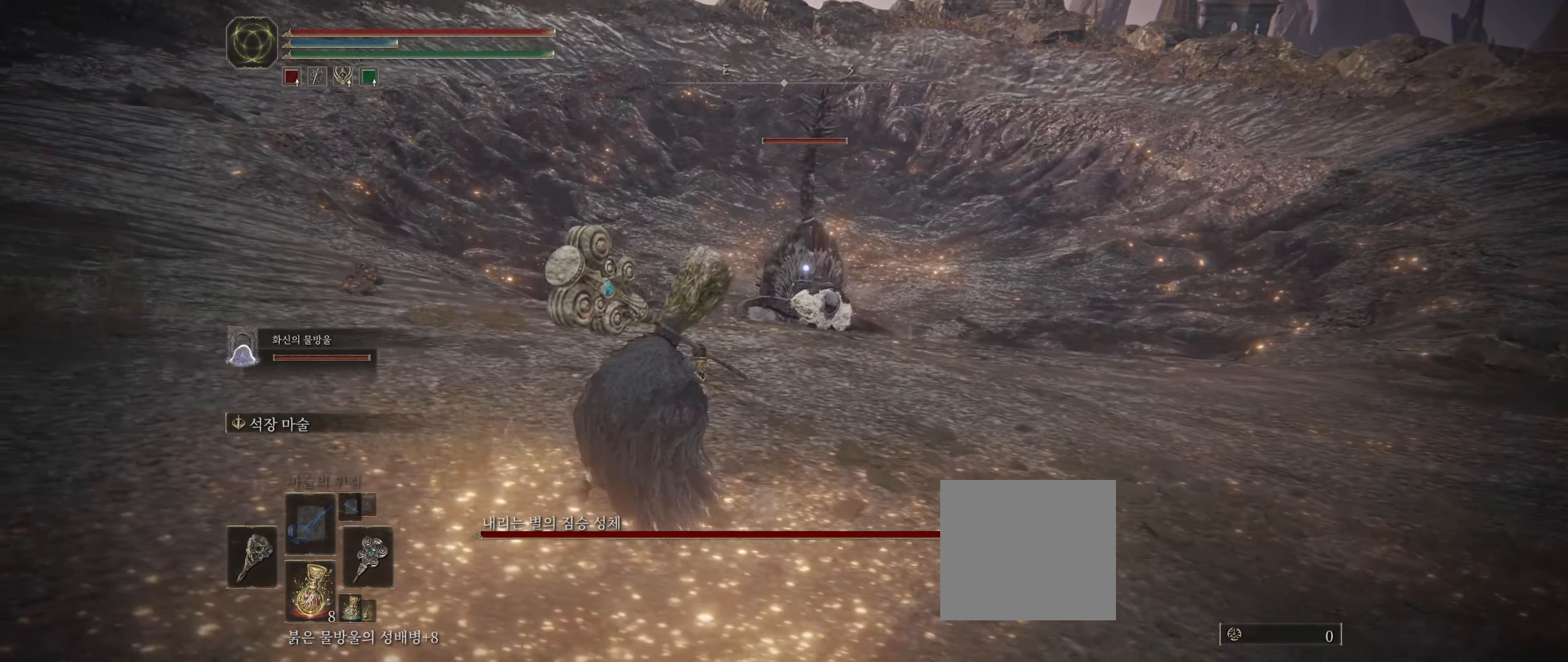
{"dt_ms": 500, "buttons": [], "left_stick": "left", "events": []}
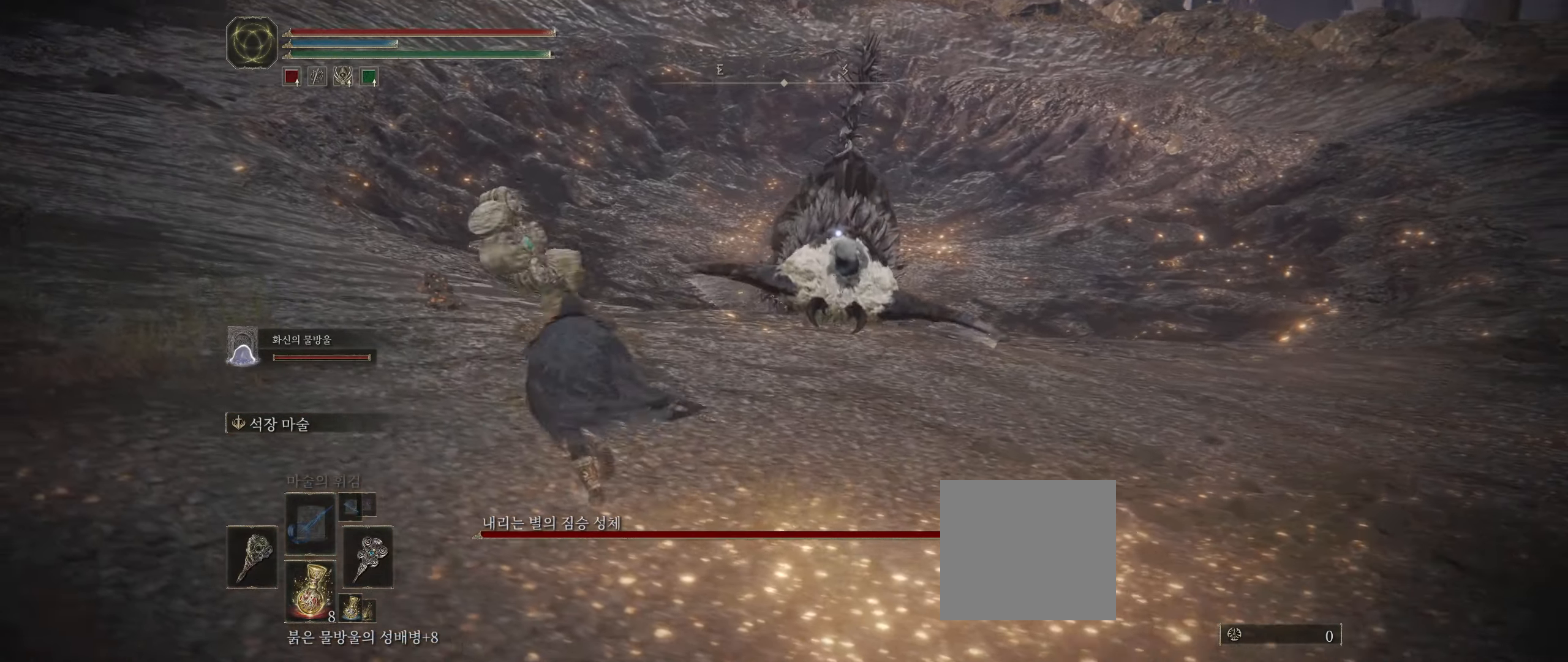
{"dt_ms": 500, "buttons": [], "left_stick": "center", "events": [[66, "B", "down"], [250, "B", "up"], [500, "left_stick", "center"]]}
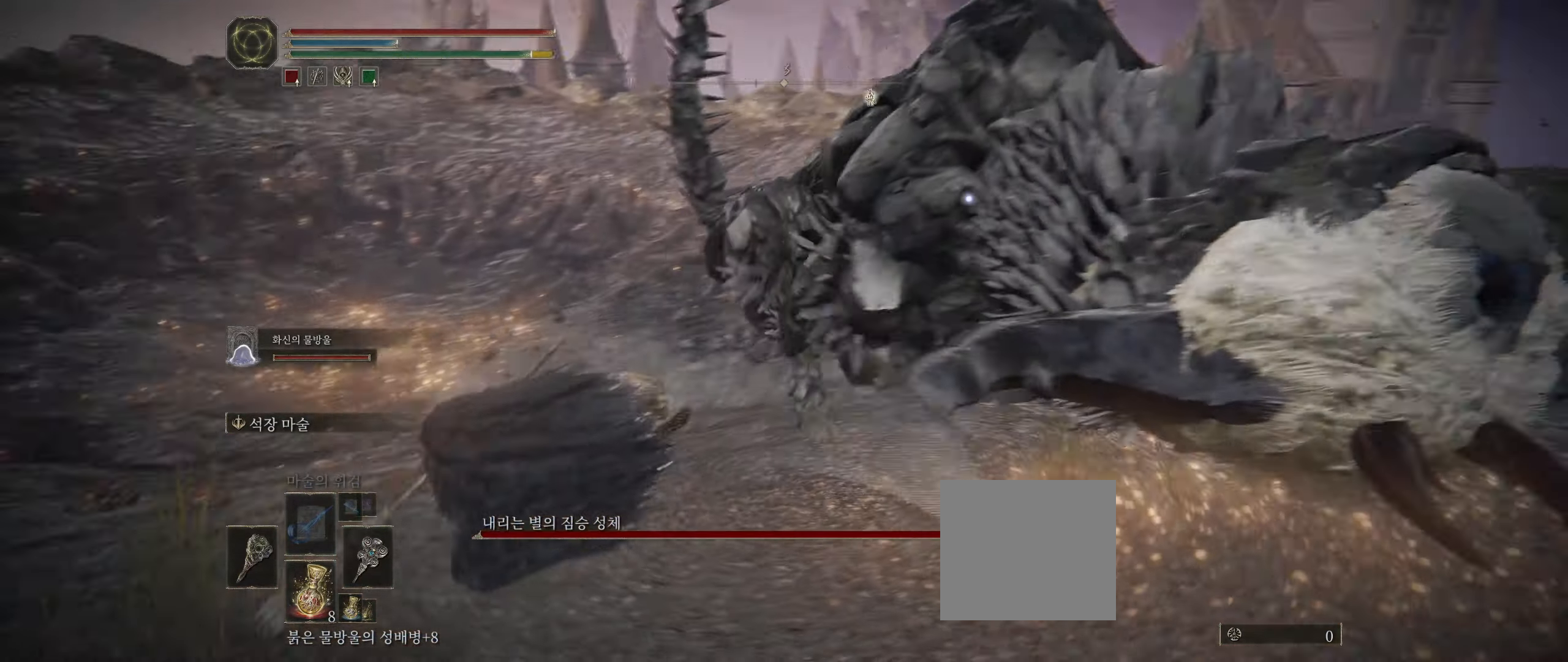
{"dt_ms": 500, "buttons": [], "left_stick": "down", "events": [[283, "left_stick", "down"]]}
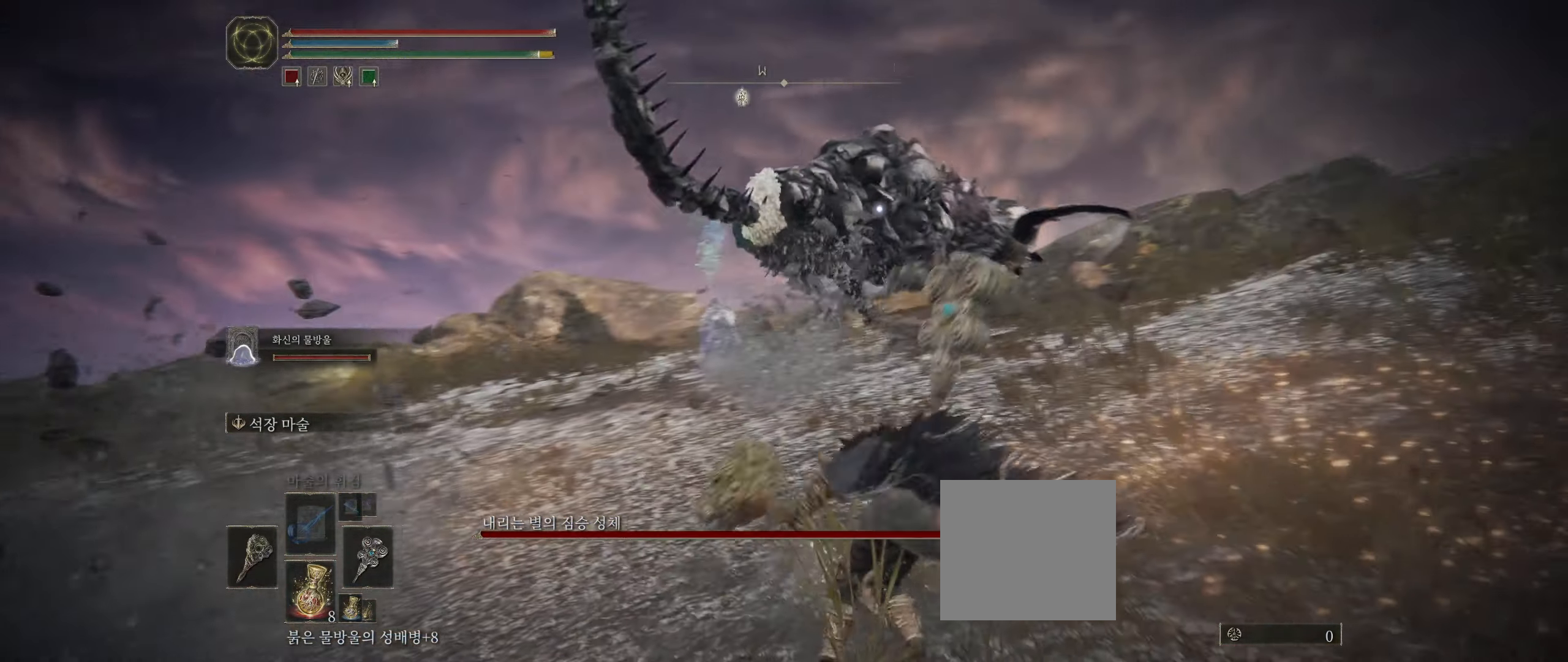
{"dt_ms": 500, "buttons": [], "left_stick": "down", "events": []}
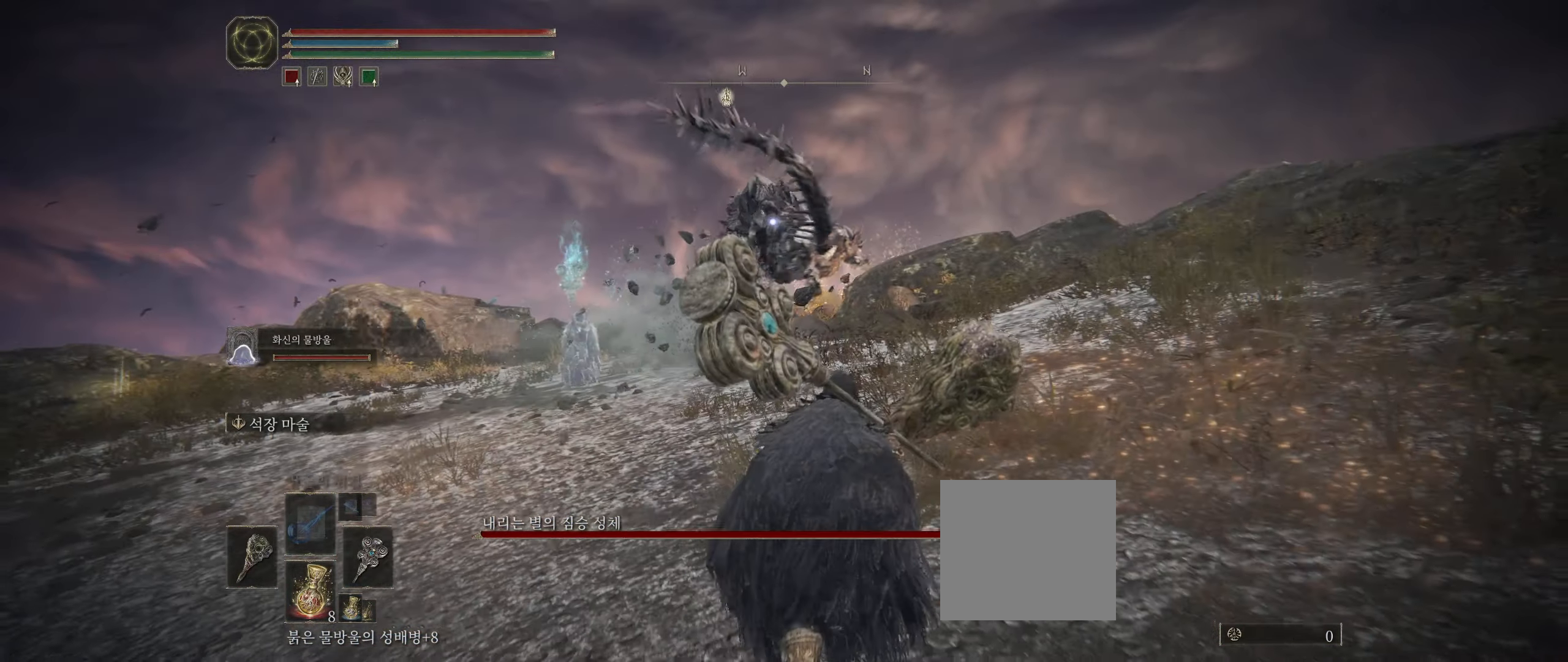
{"dt_ms": 500, "buttons": [], "left_stick": "down", "events": [[183, "left_stick", "center"], [250, "left_stick", "down"]]}
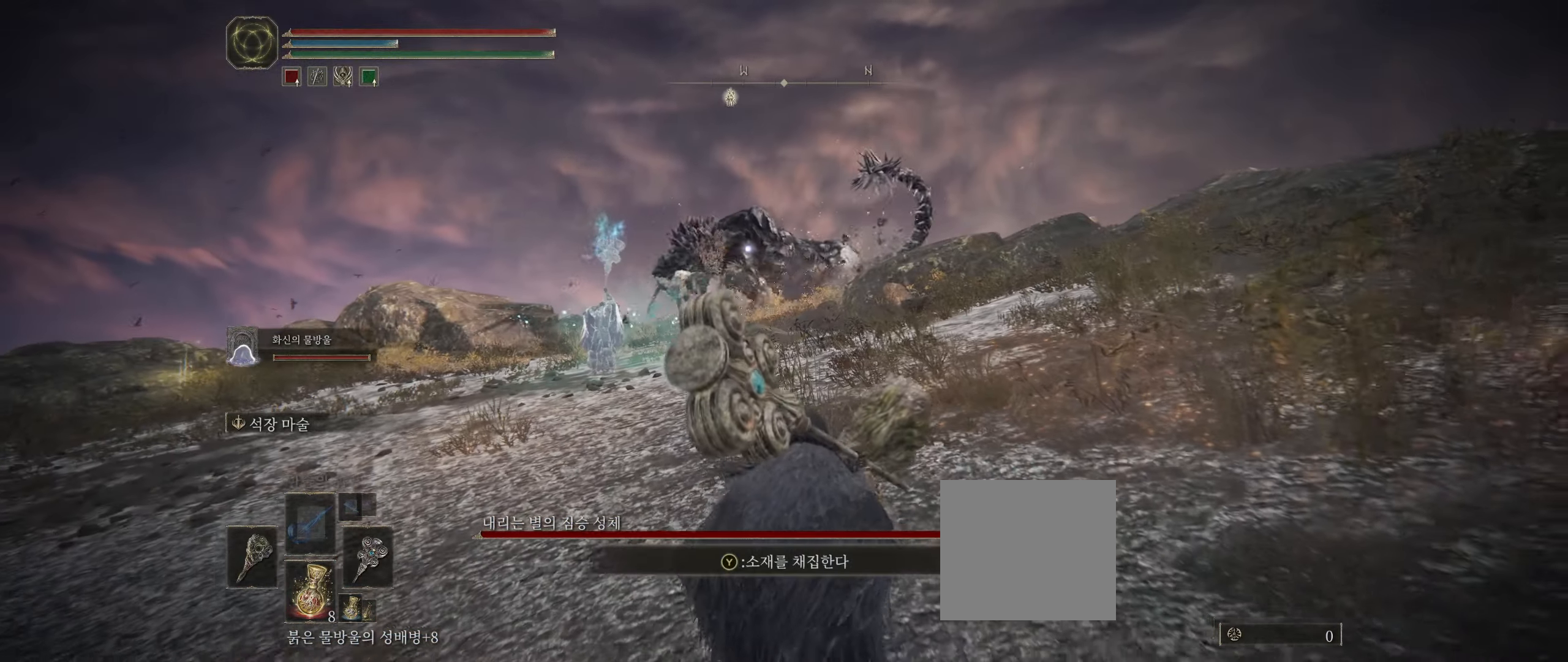
{"dt_ms": 500, "buttons": [], "left_stick": "right", "events": [[16, "left_stick", "right"]]}
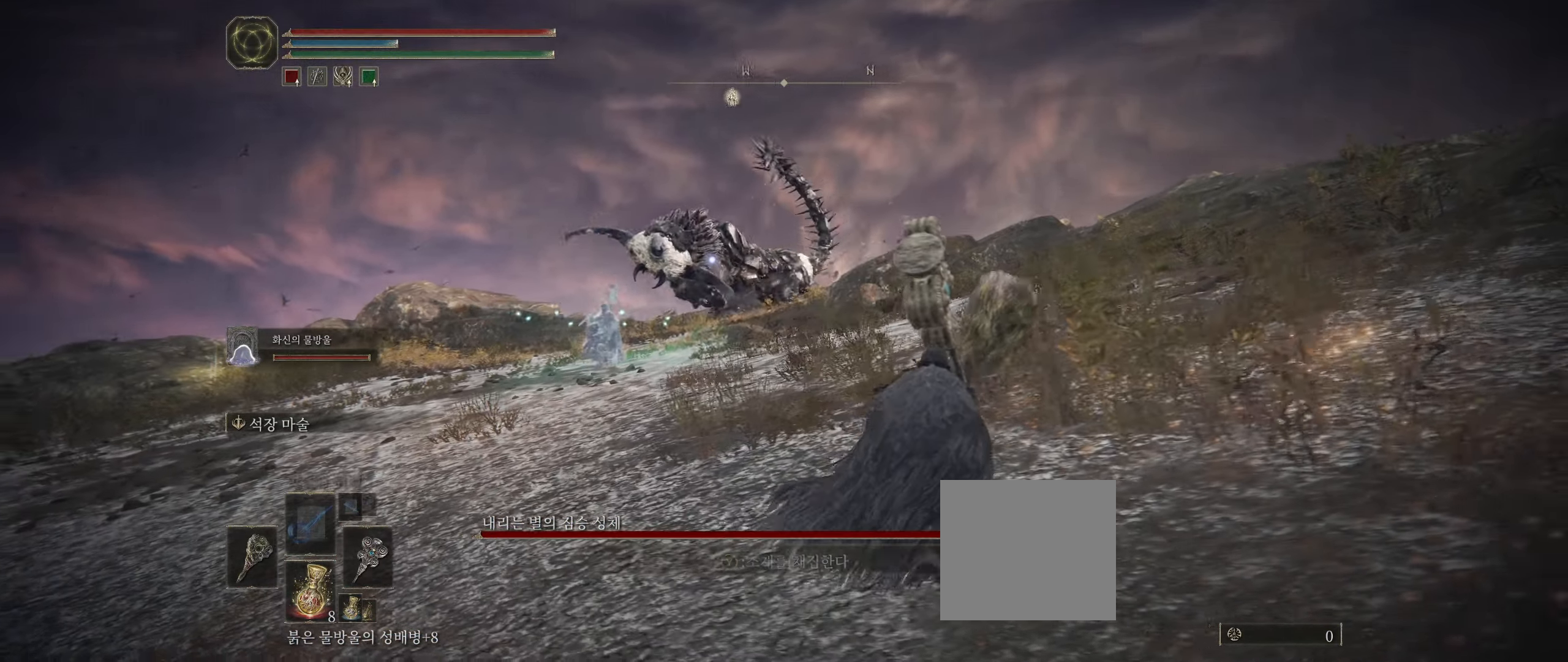
{"dt_ms": 500, "buttons": [], "left_stick": "right", "events": []}
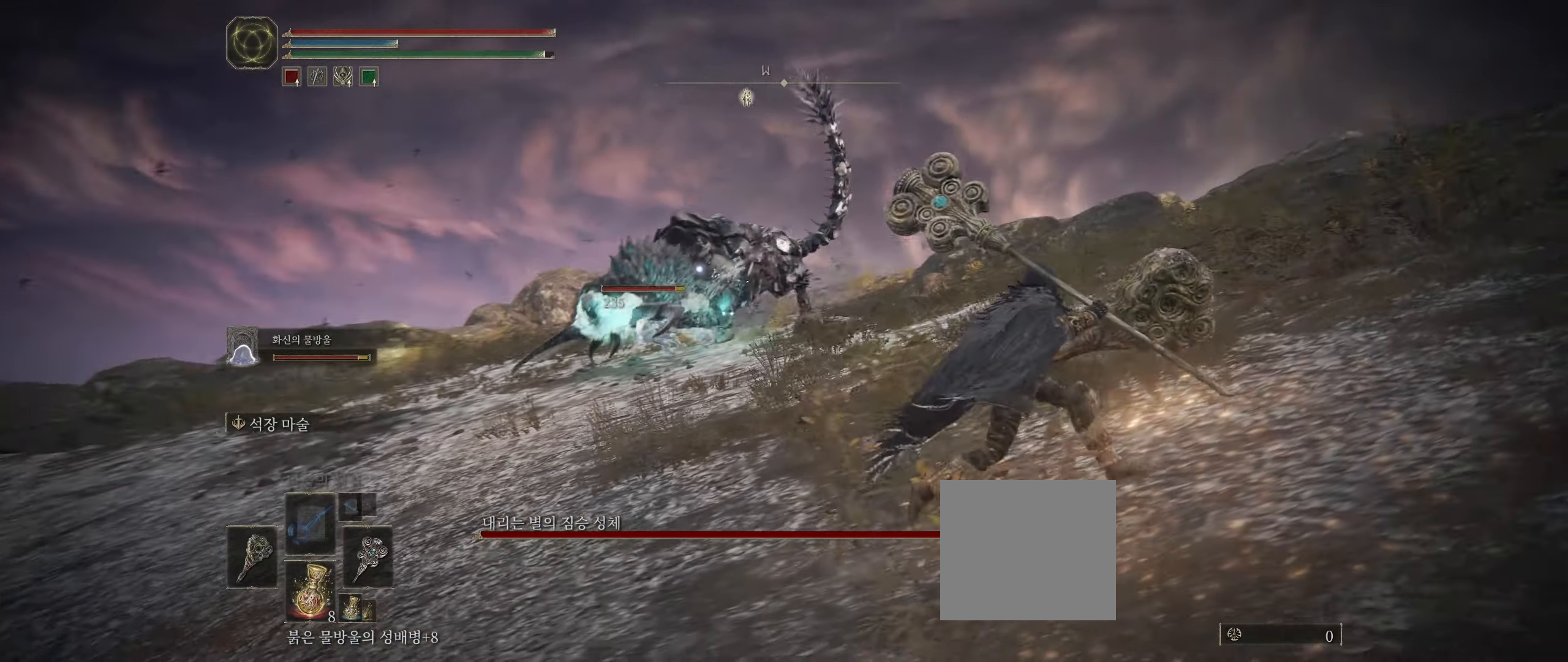
{"dt_ms": 500, "buttons": [], "left_stick": "center", "events": [[233, "left_stick", "center"]]}
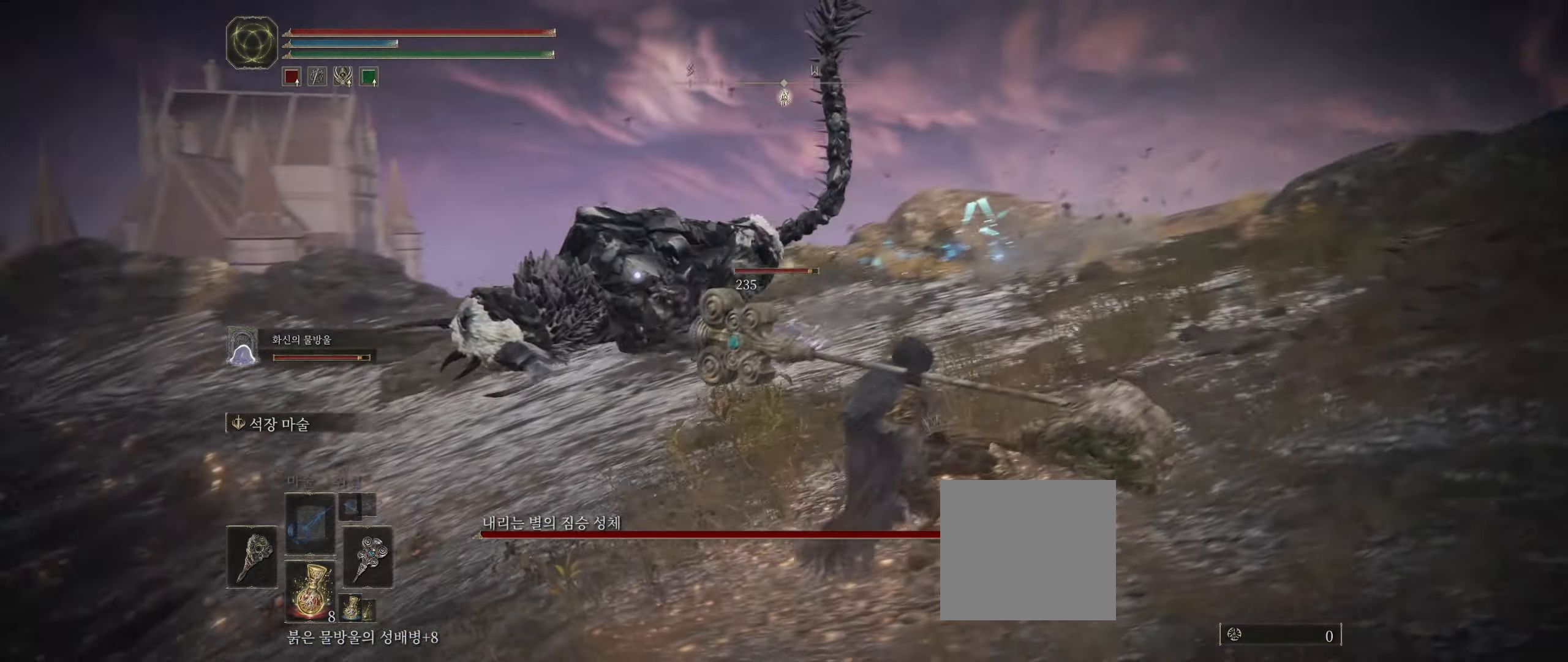
{"dt_ms": 500, "buttons": [], "left_stick": "left", "events": [[267, "left_stick", "left"]]}
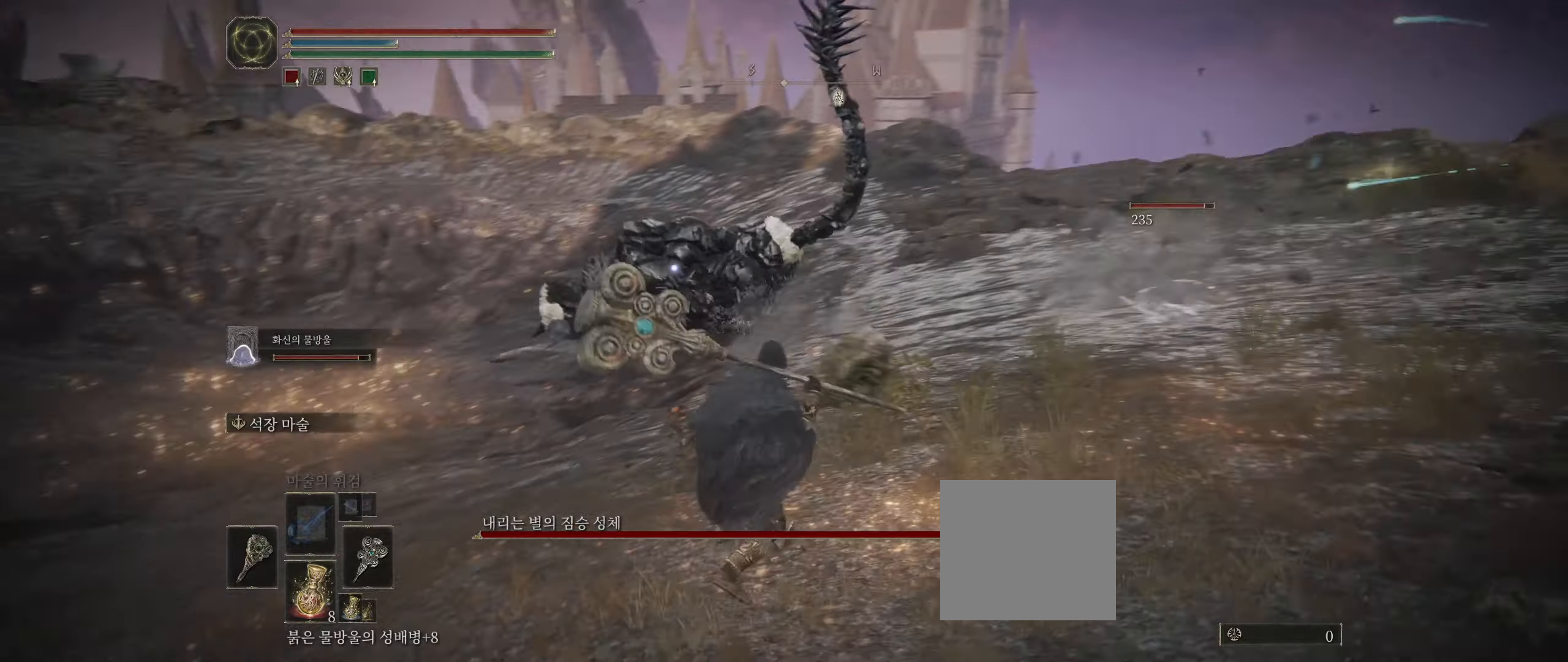
{"dt_ms": 500, "buttons": [], "left_stick": "up-left", "events": [[400, "left_stick", "up-left"]]}
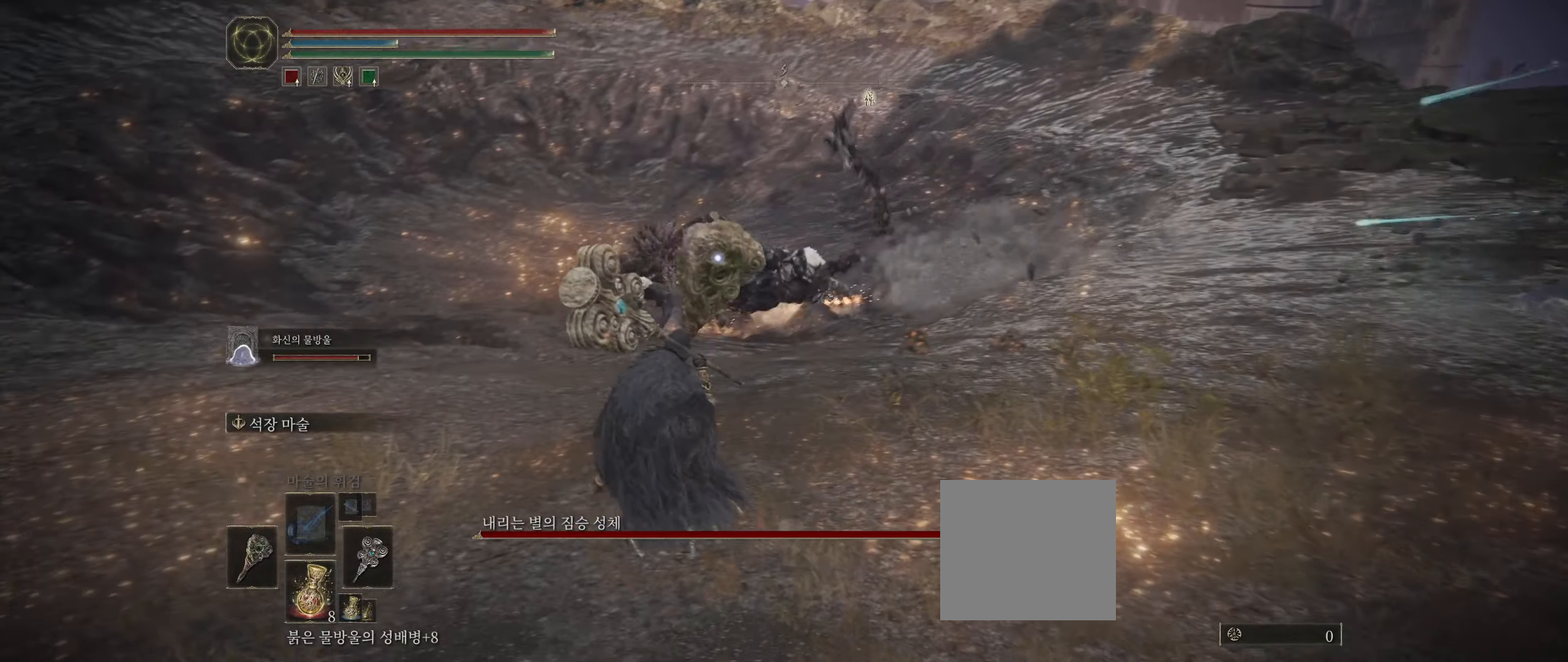
{"dt_ms": 500, "buttons": [], "left_stick": "up-left", "events": []}
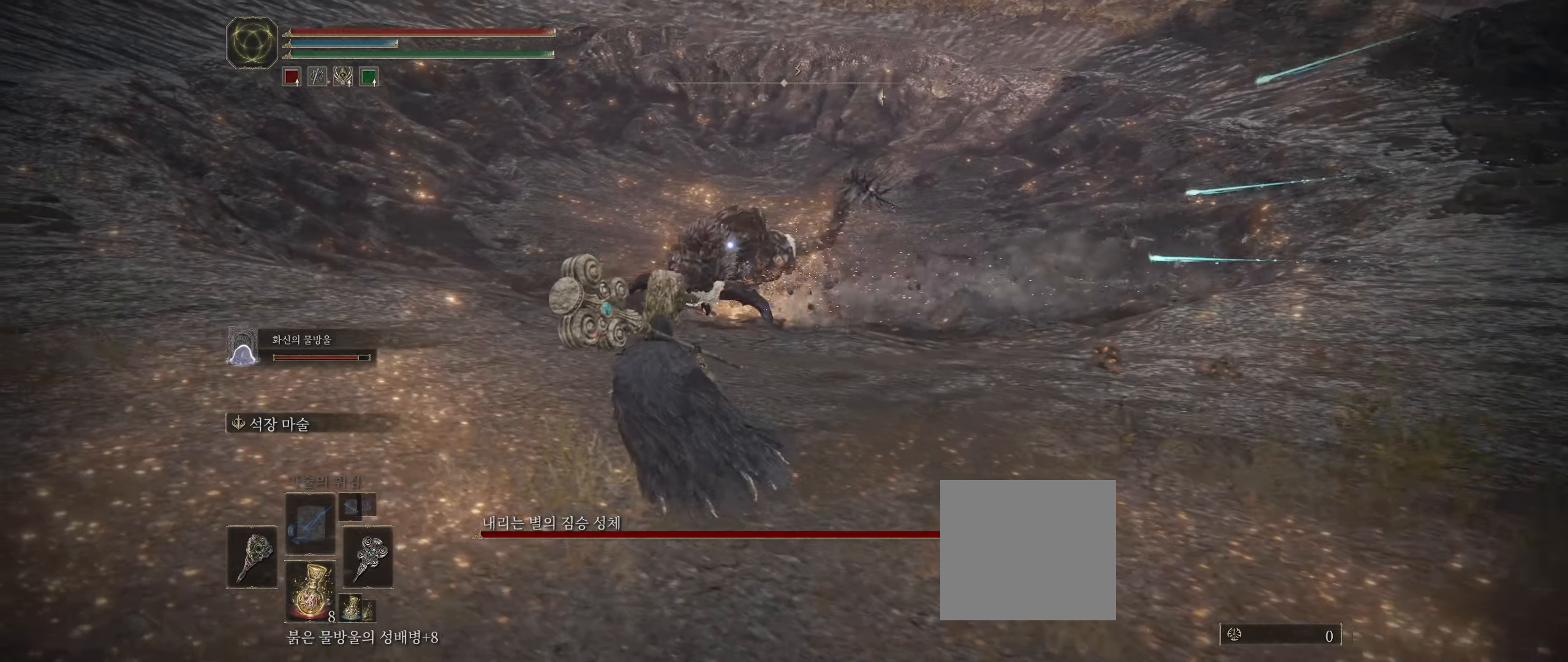
{"dt_ms": 500, "buttons": [], "left_stick": "up-left", "events": []}
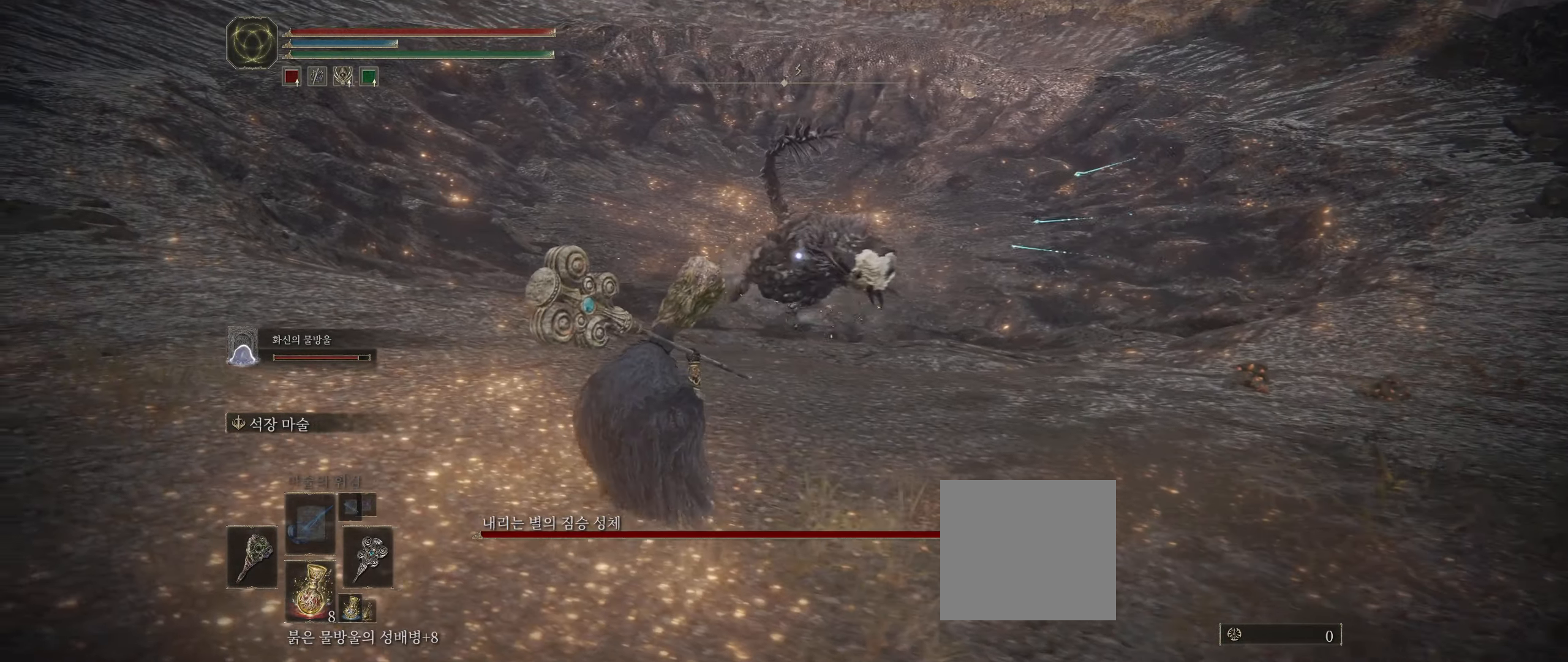
{"dt_ms": 500, "buttons": [], "left_stick": "up-left", "events": []}